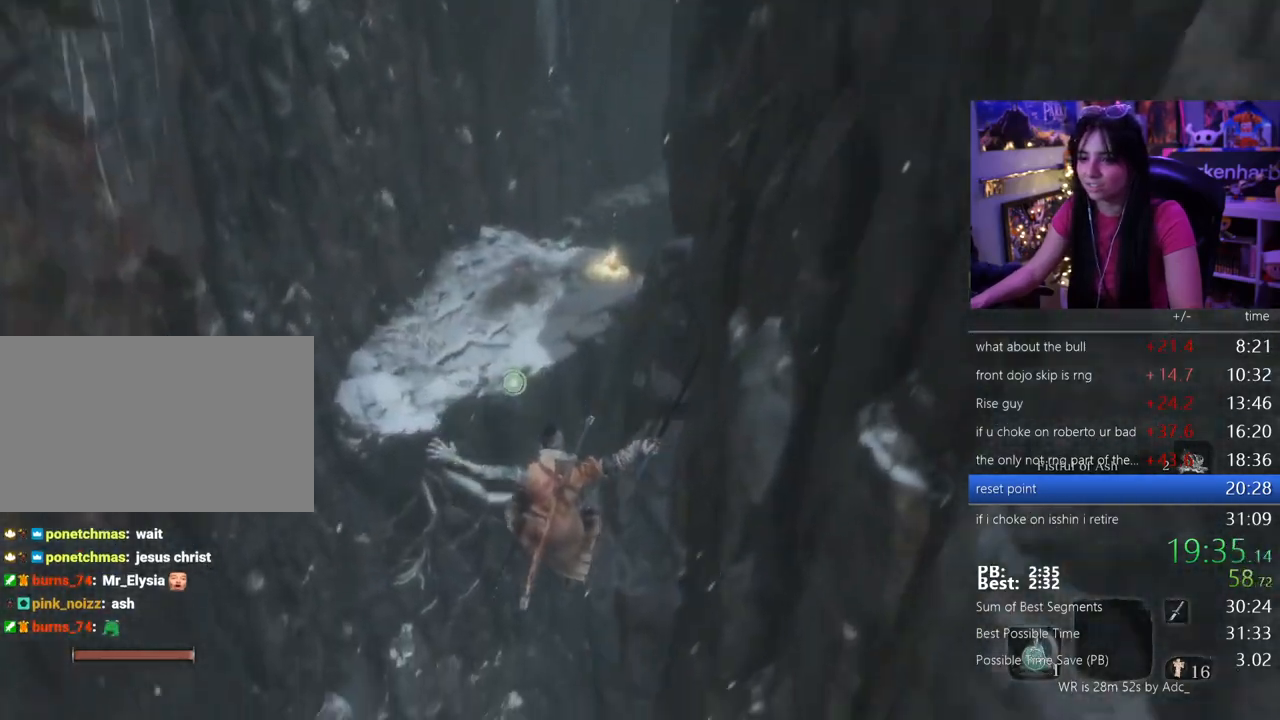
Gameplay with keyboard and mouse; each line is a JSON object with the keys and mouse buttons held at the frame after it. "events" lists presses ("down") and releases ("up") of "1", "2", "3", "4", "5", "a", "alt", "c", "caps_lock", "ctrl", "d", "e", "f", "g", "q", "r", "s", "shift", "space", "t", "tab", "v", "w", "x", "z", "mouse_left", "mouse_wheel" and "mouse_right" between this image and that frame as [ms after this image, input, new state], when the widget could be followed in between. "mouse_left", "mouse_wheel", "mouse_right" = the "left", "wheel", "right" buttons of the "mouse" list. No other keys are recorded. "wheel" means that the mouse wheel is clicked or scrolled. Not read: mouse_move.
{"keys": ["shift", "w"], "mouse": [], "events": [[133, "f", "down"], [233, "f", "up"], [467, "shift", "down"]]}
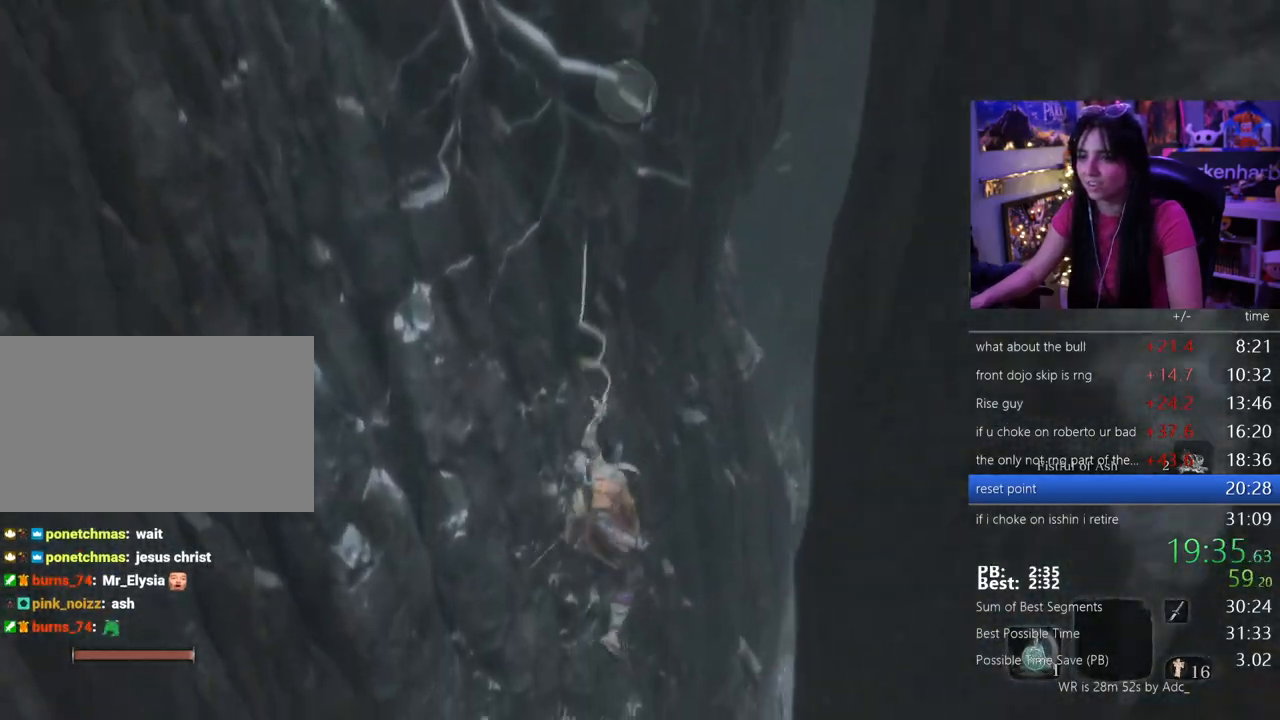
{"keys": ["shift", "w"], "mouse": [], "events": []}
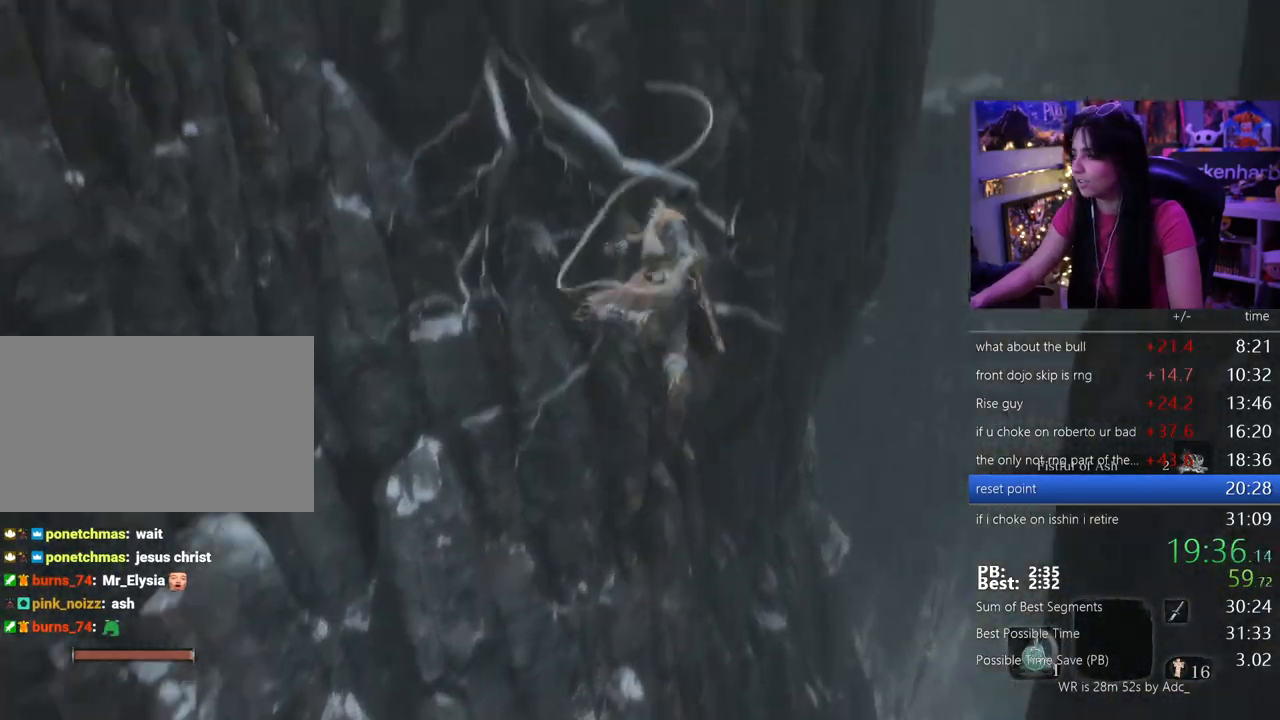
{"keys": ["shift", "w"], "mouse": [], "events": []}
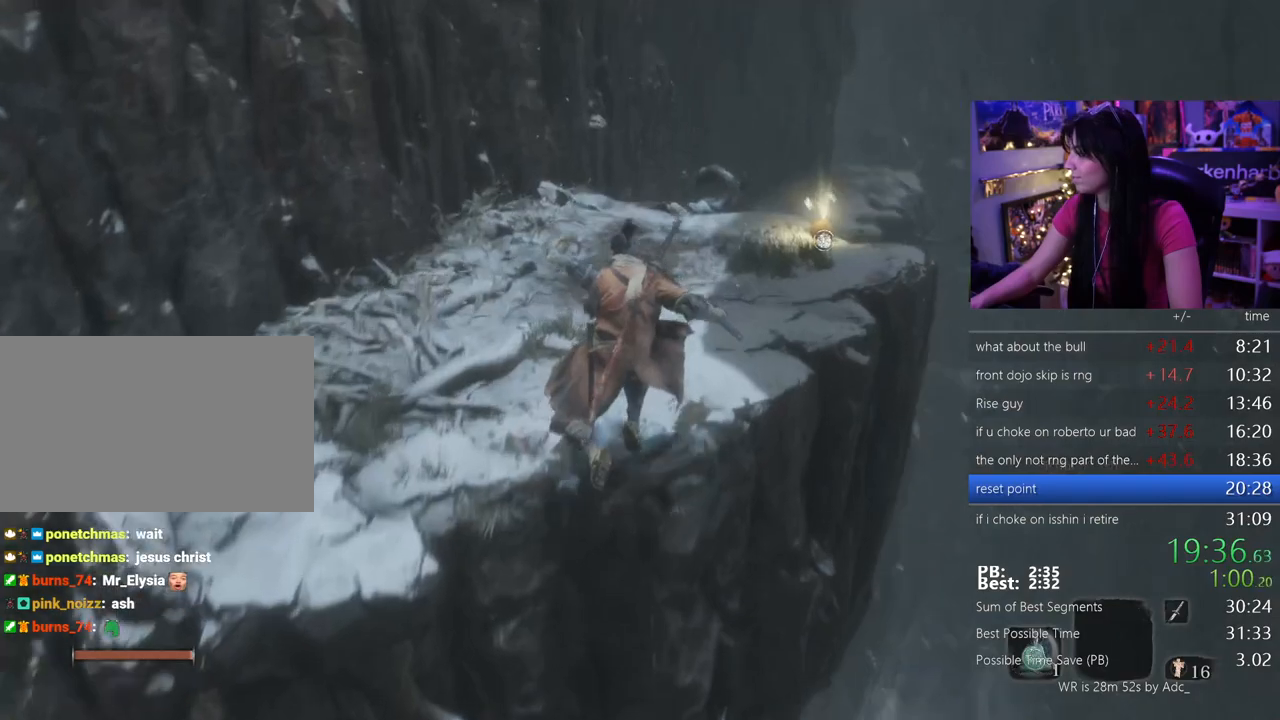
{"keys": ["shift", "w"], "mouse": []}
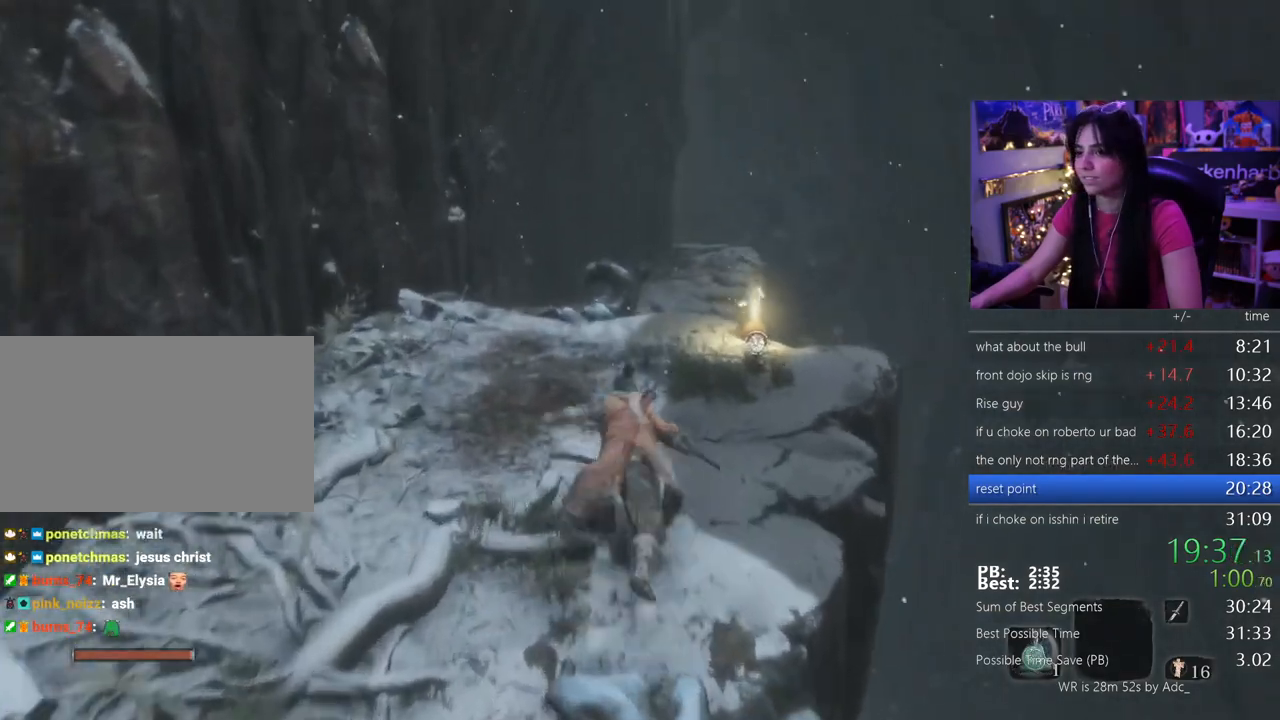
{"keys": ["shift", "w"], "mouse": [], "events": []}
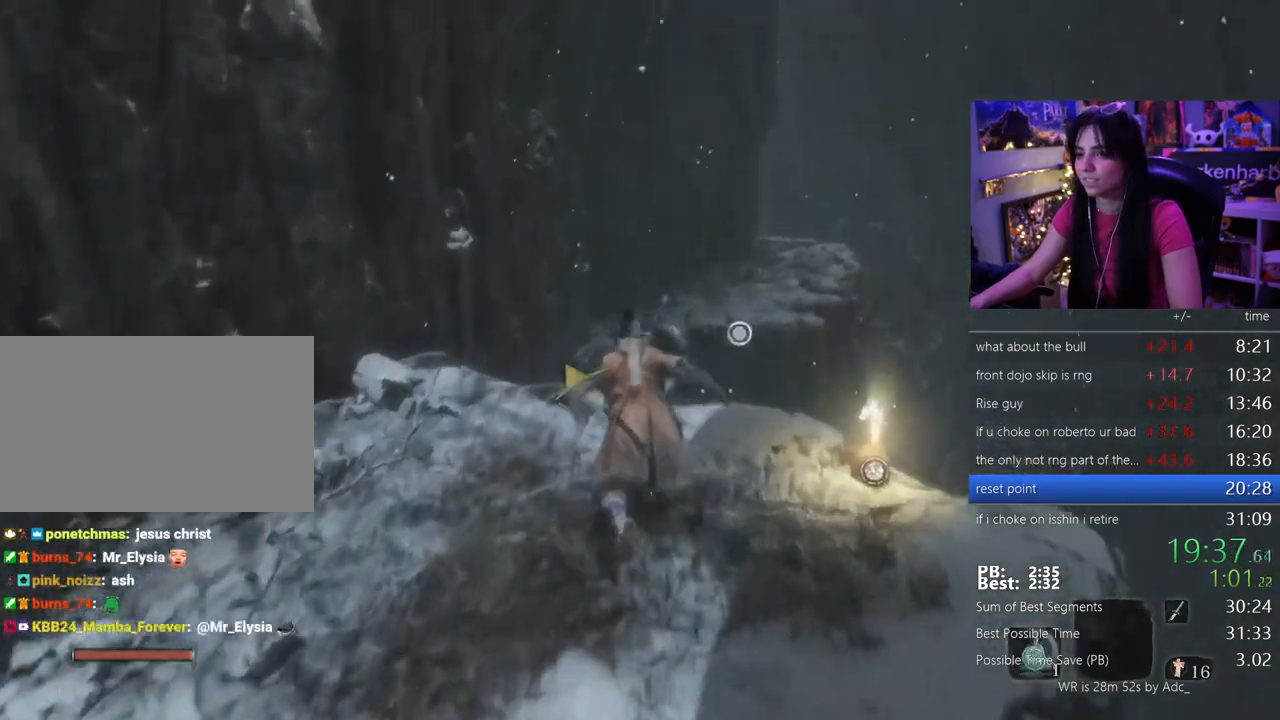
{"keys": ["shift", "w"], "mouse": [], "events": []}
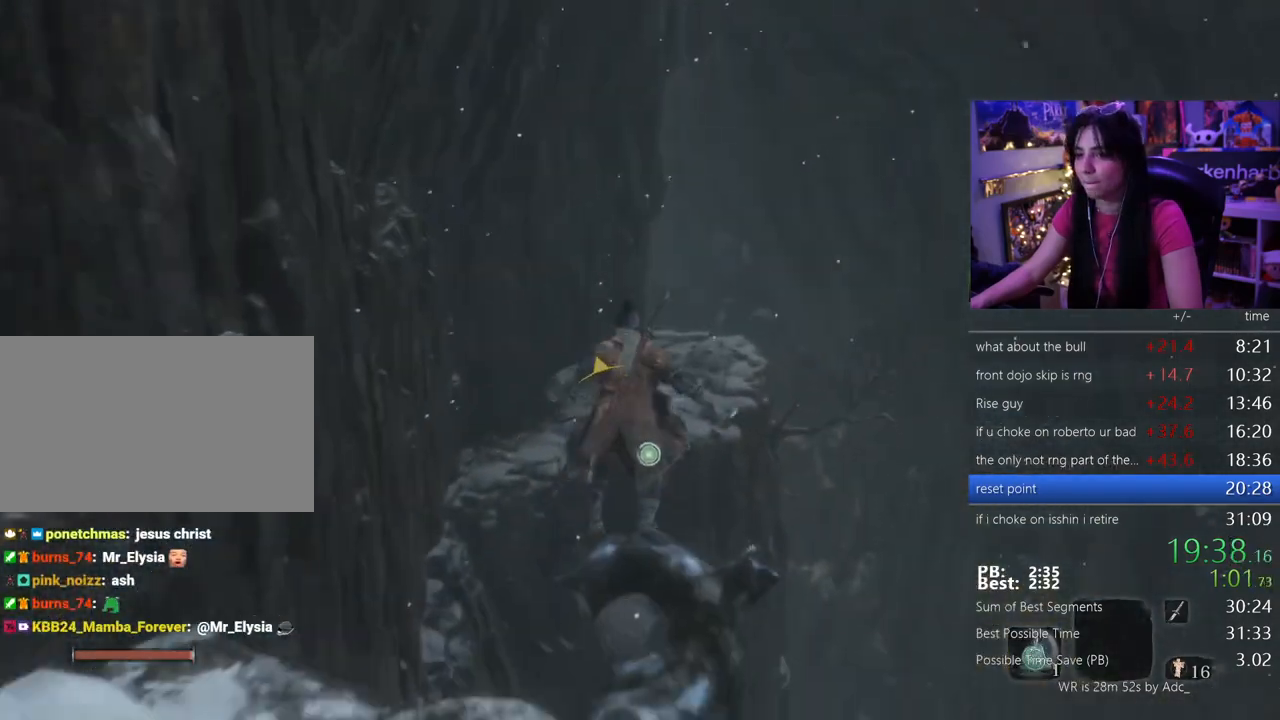
{"keys": [], "mouse": [], "events": [[50, "f", "down"], [133, "f", "up"], [183, "shift", "up"], [183, "w", "up"]]}
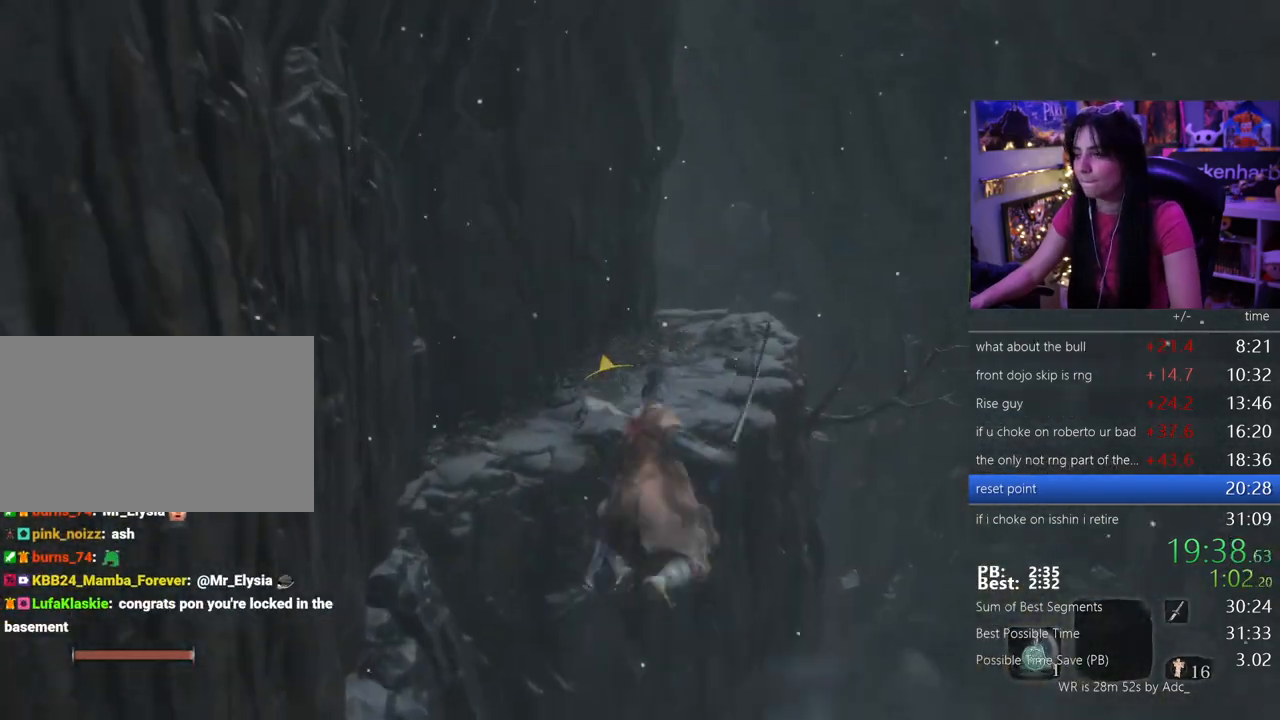
{"keys": ["shift", "w"], "mouse": [], "events": [[117, "shift", "down"], [117, "w", "down"]]}
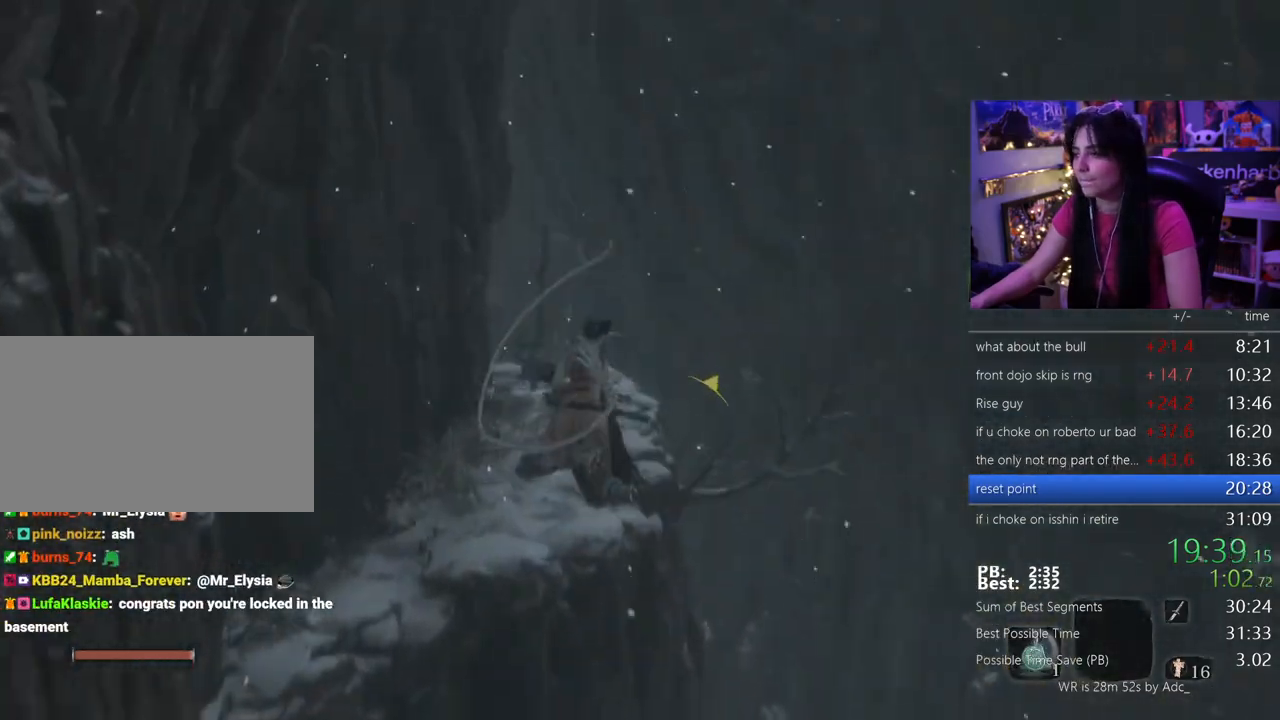
{"keys": ["shift", "w"], "mouse": [], "events": []}
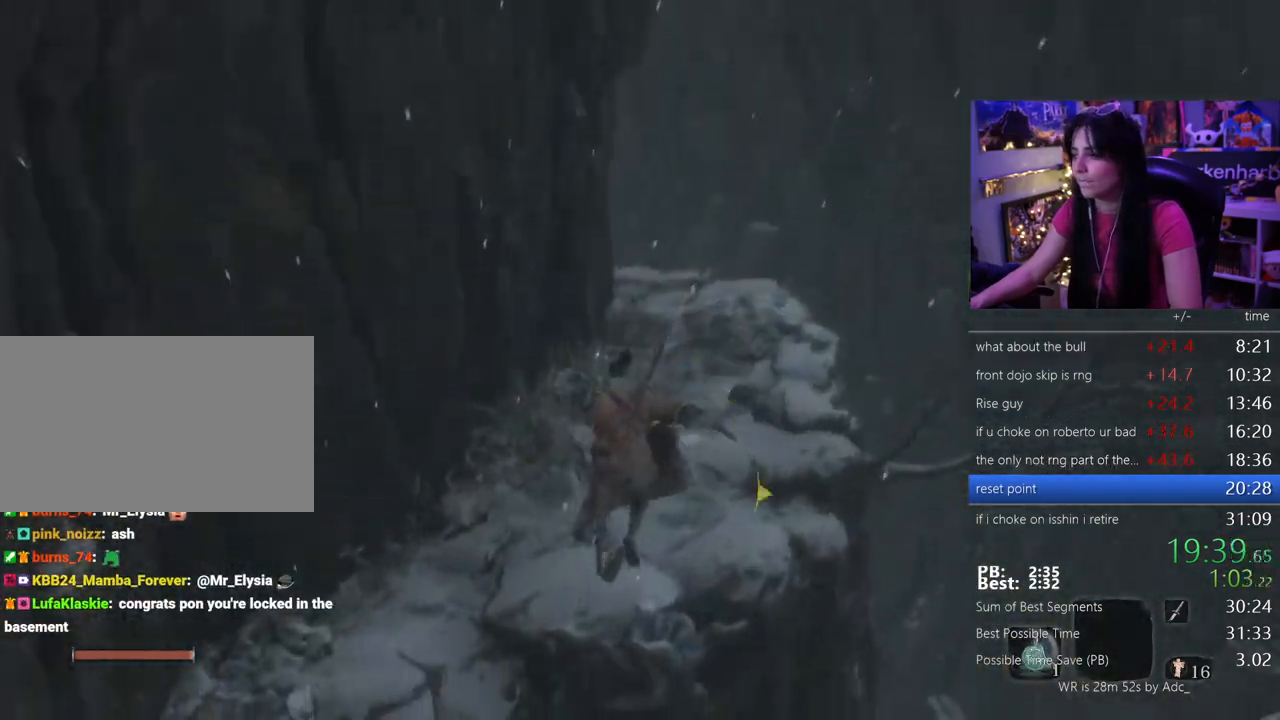
{"keys": ["shift", "w"], "mouse": [], "events": []}
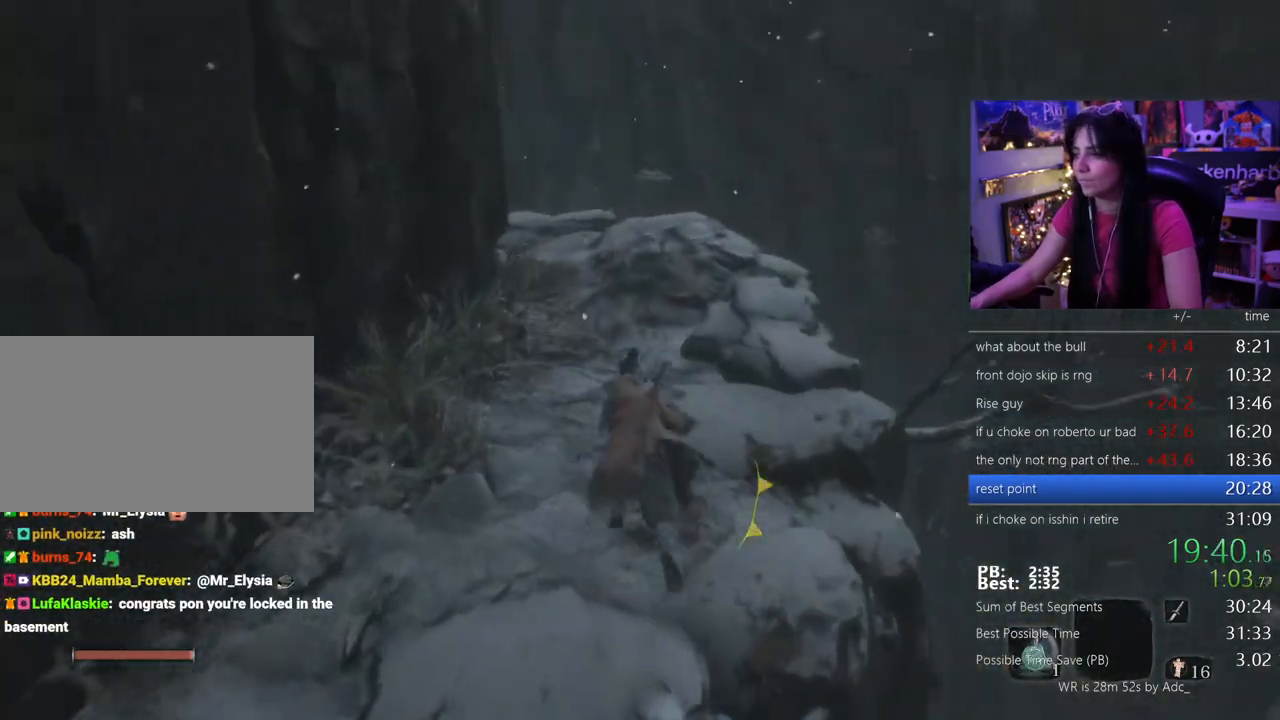
{"keys": ["shift", "w"], "mouse": [], "events": []}
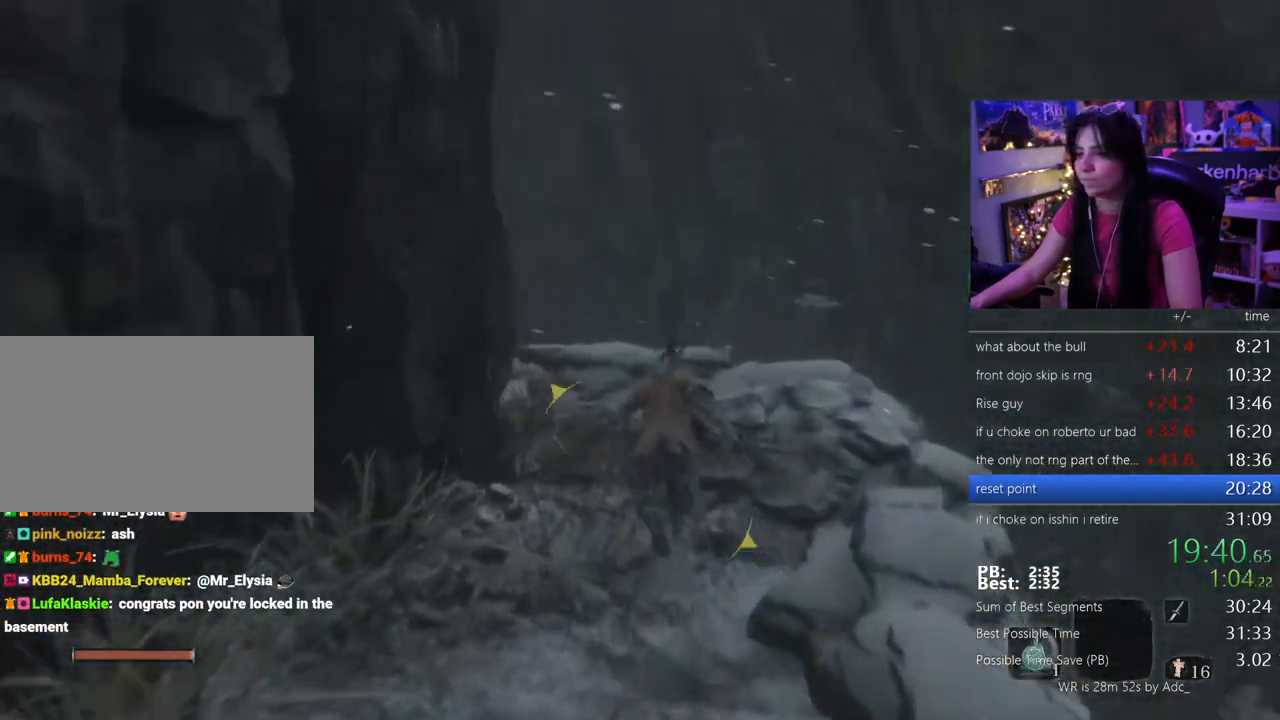
{"keys": ["shift", "space", "w"], "mouse": [], "events": [[450, "space", "down"]]}
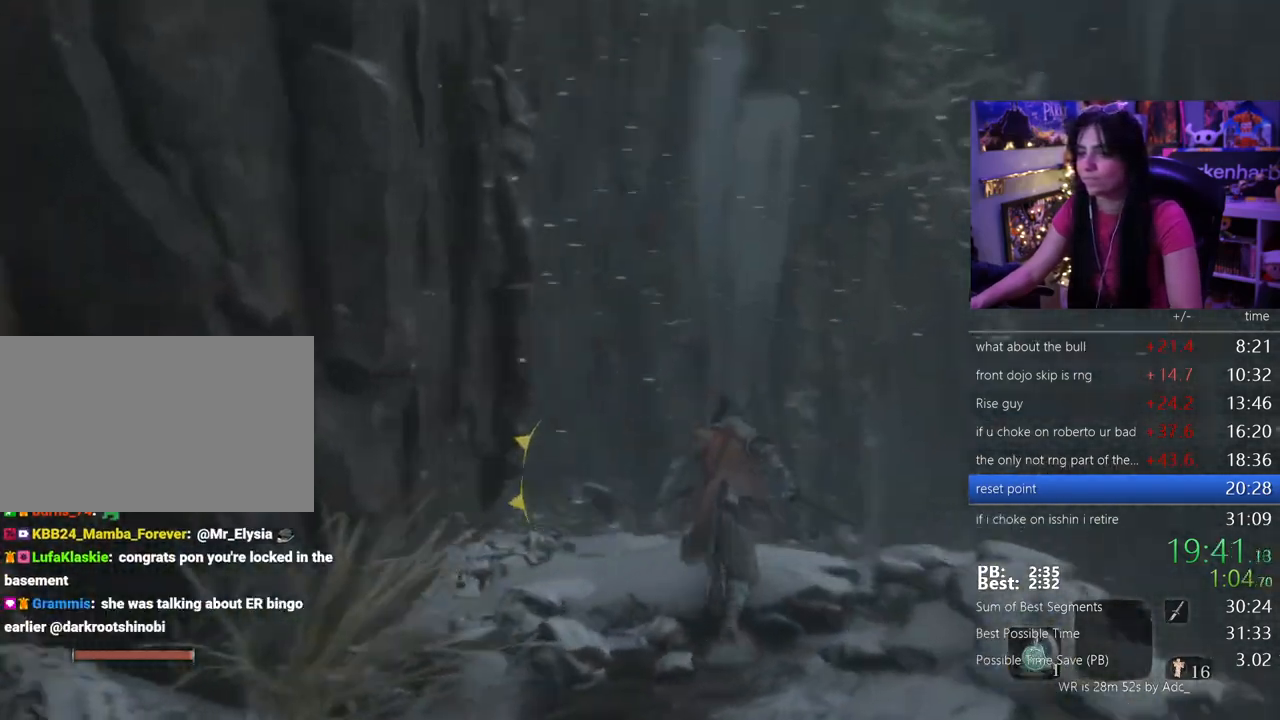
{"keys": ["shift", "w"], "mouse": [], "events": [[83, "space", "up"]]}
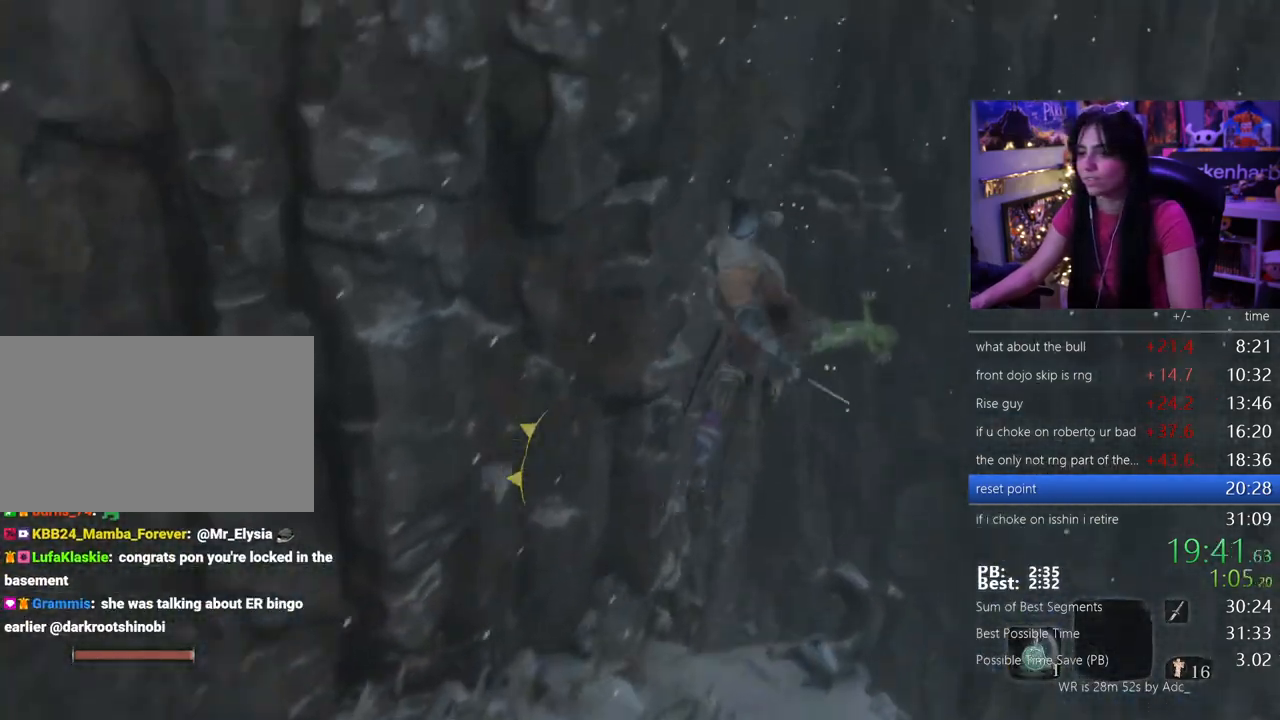
{"keys": ["shift", "w"], "mouse": [], "events": [[67, "a", "down"], [333, "a", "up"]]}
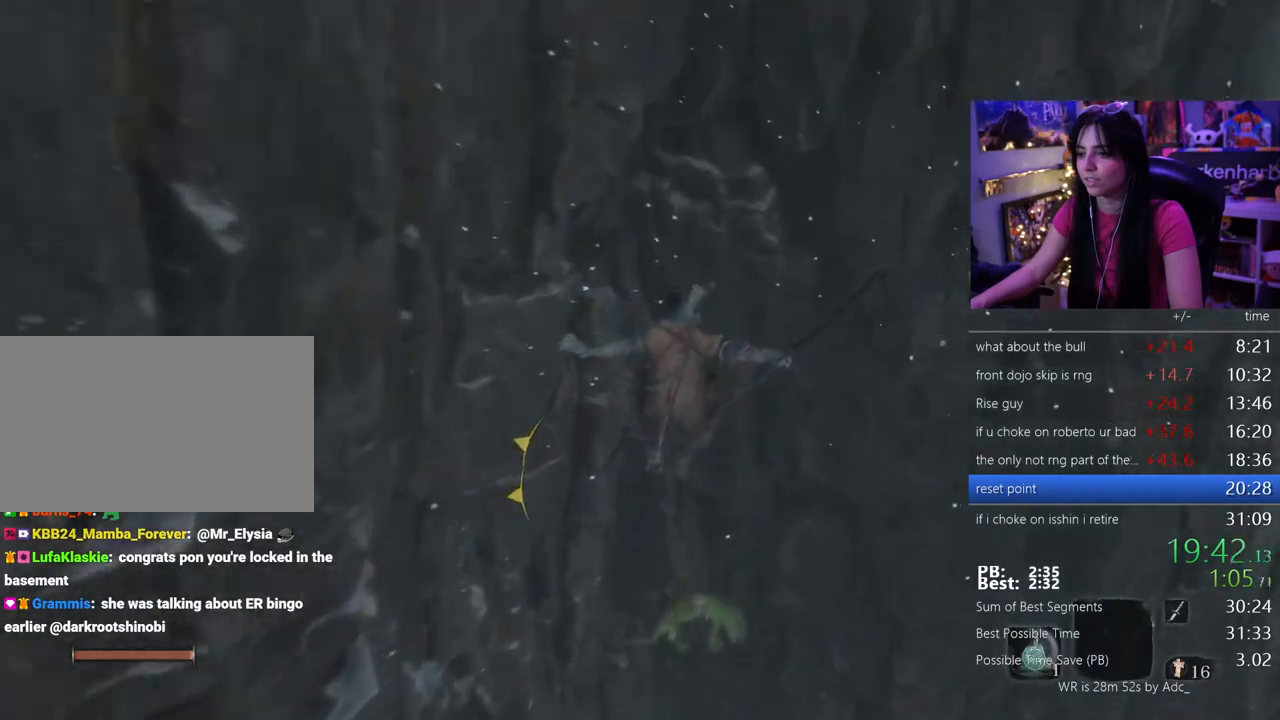
{"keys": [], "mouse": [], "events": [[450, "shift", "up"], [500, "w", "up"]]}